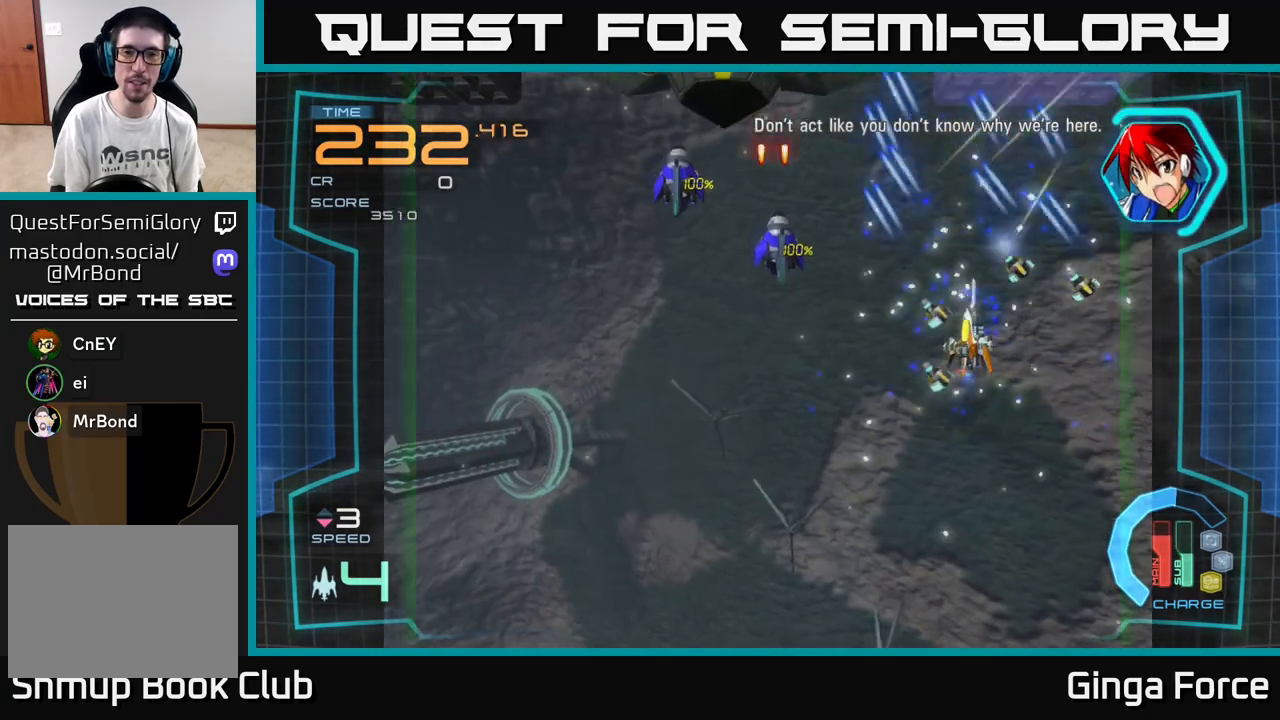
Gameplay with a controller (Xbox layout); each line is a JSON object with the inputs held at the frame after it. "events" lists button and stick changes between this image and that frame as [ms after this image, input, new state], when the widget could be followed in between. Not read: right_stick.
{"buttons": ["A", "X"], "left_stick": "left", "events": [[317, "left_stick", "left"]]}
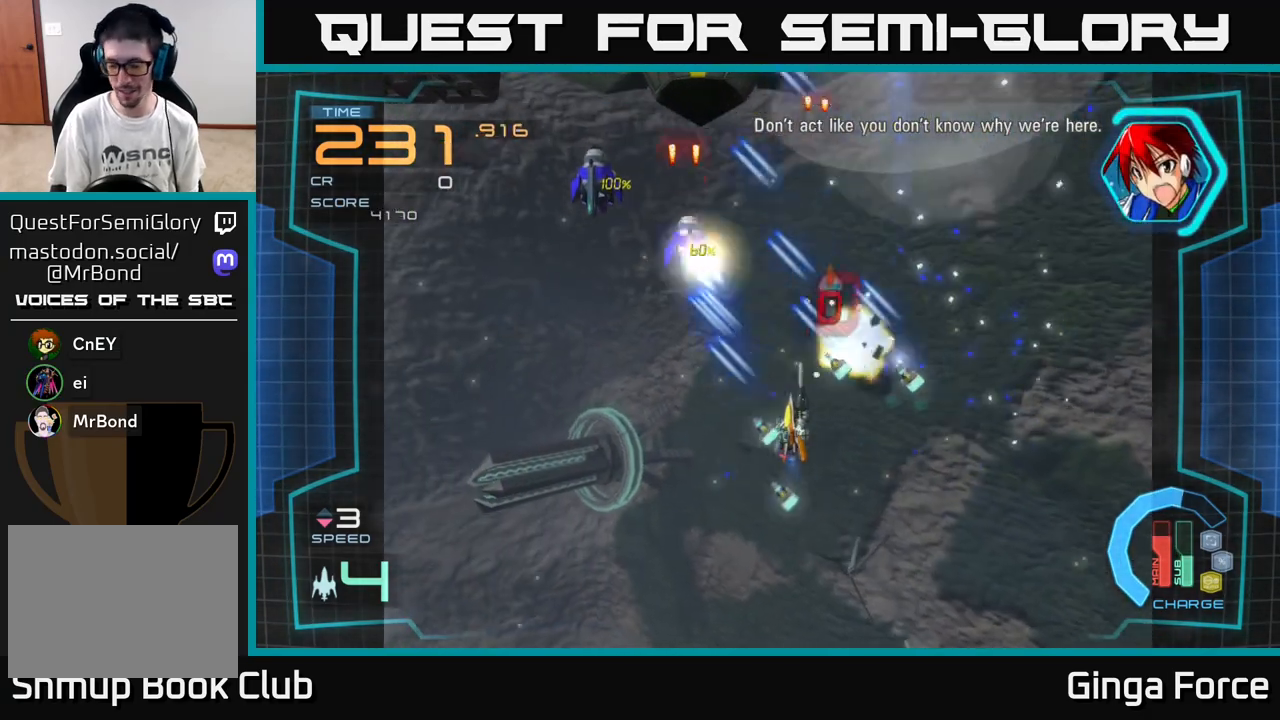
{"buttons": ["A", "X"], "left_stick": "up-left", "events": [[83, "left_stick", "down-left"], [467, "left_stick", "up-left"]]}
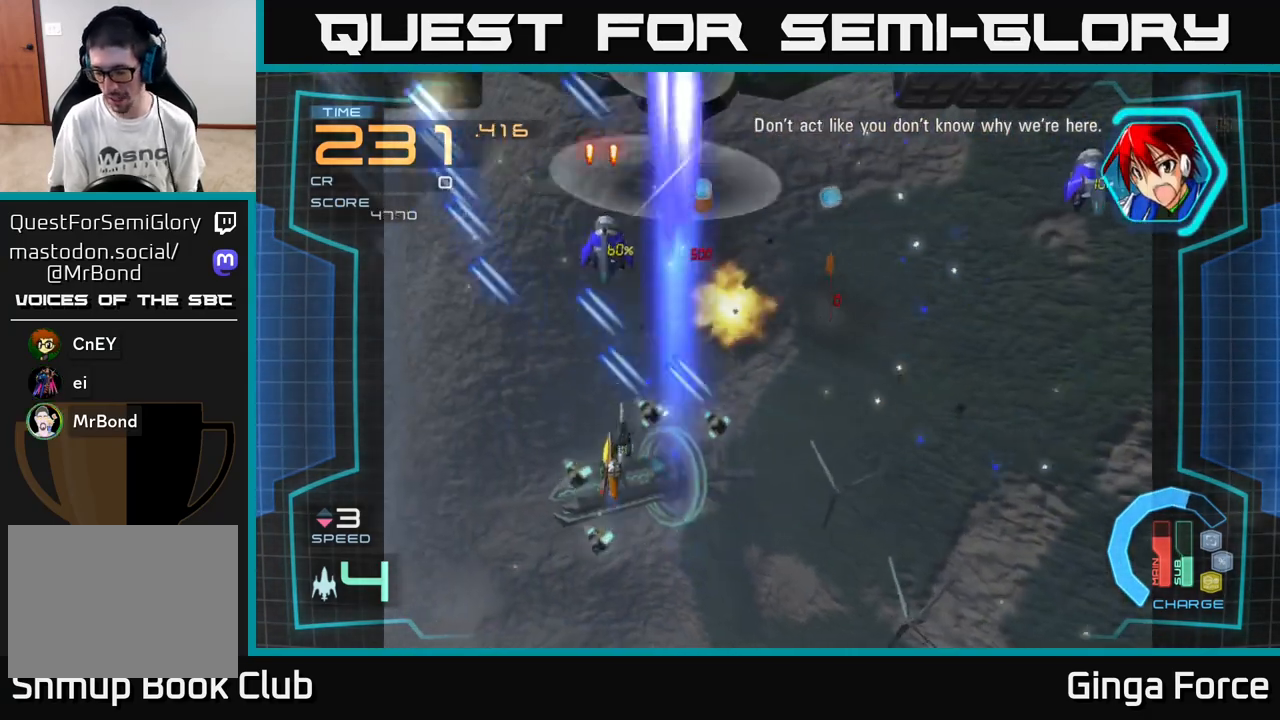
{"buttons": ["A"], "left_stick": "down", "events": [[50, "left_stick", "up"], [150, "left_stick", "up-right"], [350, "left_stick", "down-right"], [467, "X", "up"], [467, "left_stick", "down"]]}
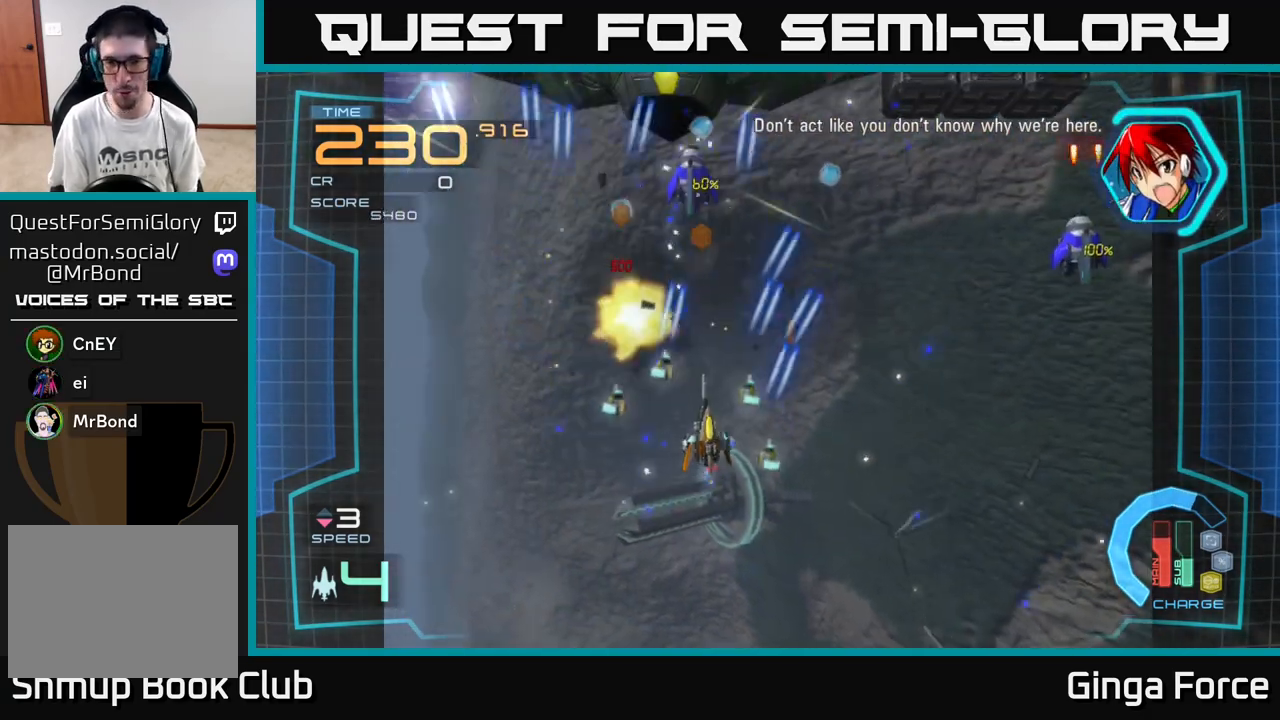
{"buttons": ["A"], "left_stick": "down-right", "events": [[50, "left_stick", "down-left"], [233, "left_stick", "up-left"], [383, "left_stick", "up-right"], [500, "left_stick", "down-right"]]}
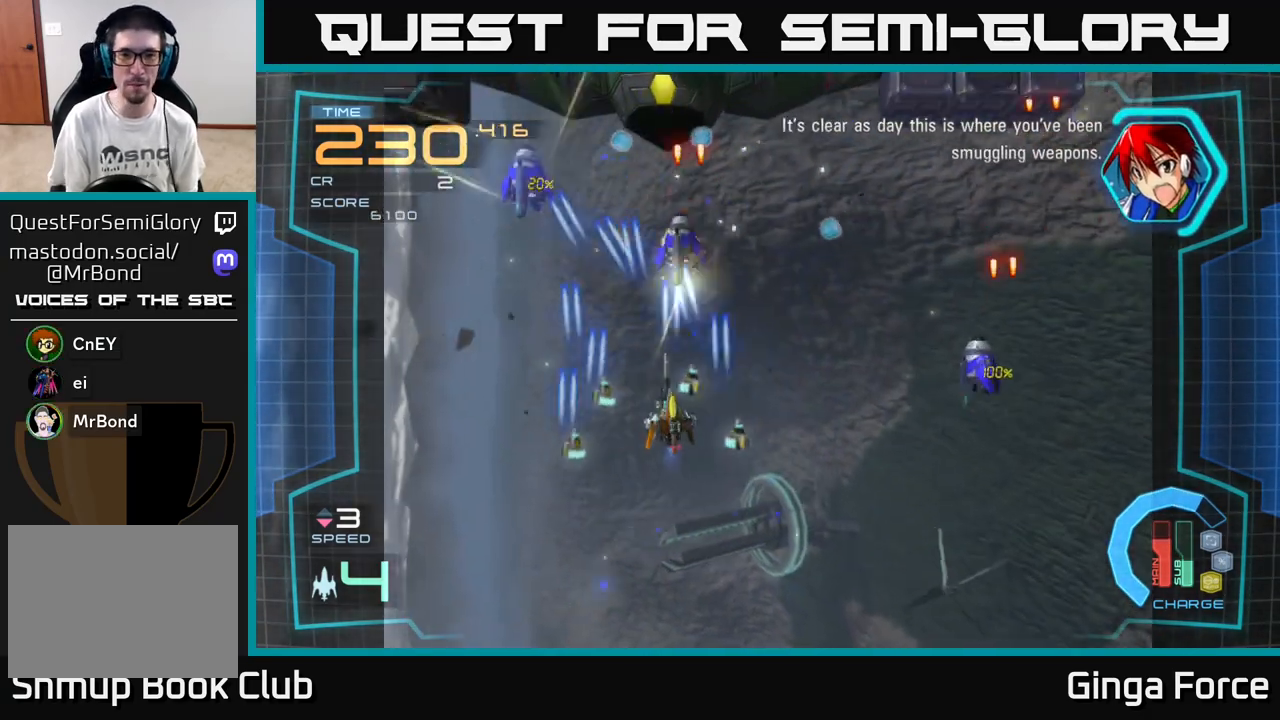
{"buttons": ["A", "X"], "left_stick": "down-left", "events": [[167, "X", "down"], [450, "left_stick", "down-left"]]}
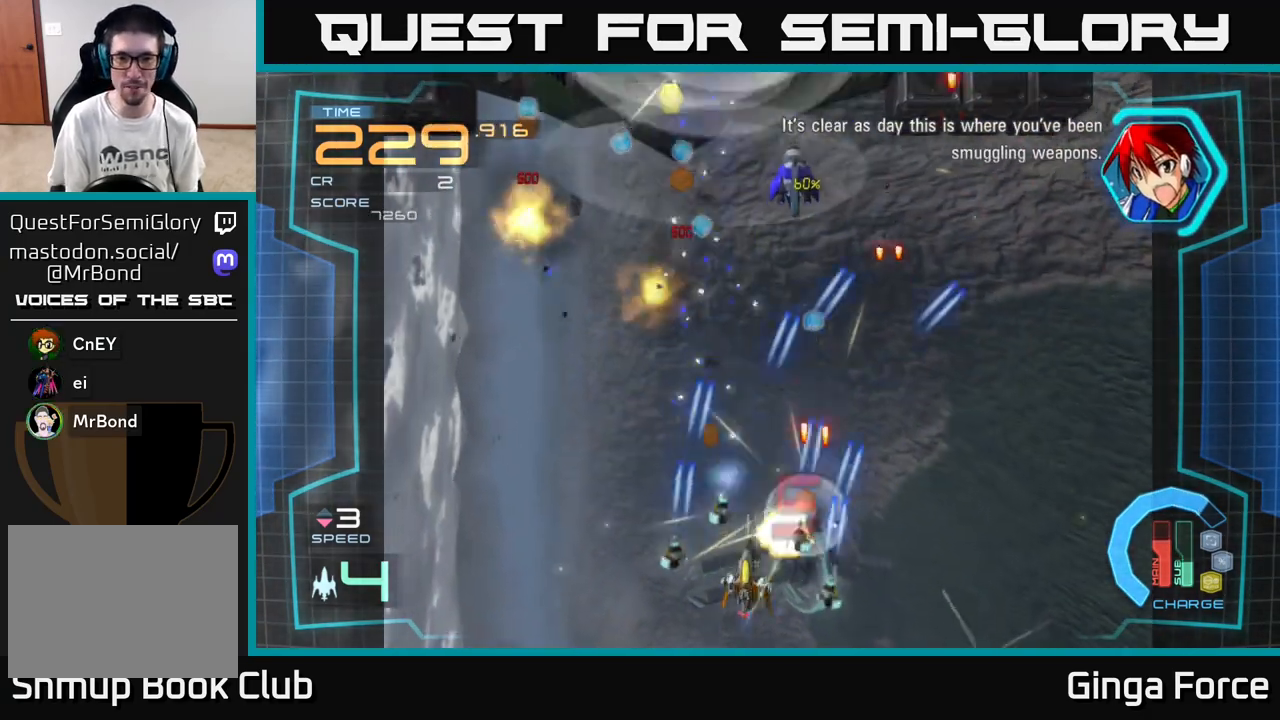
{"buttons": ["A"], "left_stick": "up-right", "events": [[50, "X", "up"], [83, "left_stick", "left"], [183, "left_stick", "up-left"], [350, "left_stick", "up-right"]]}
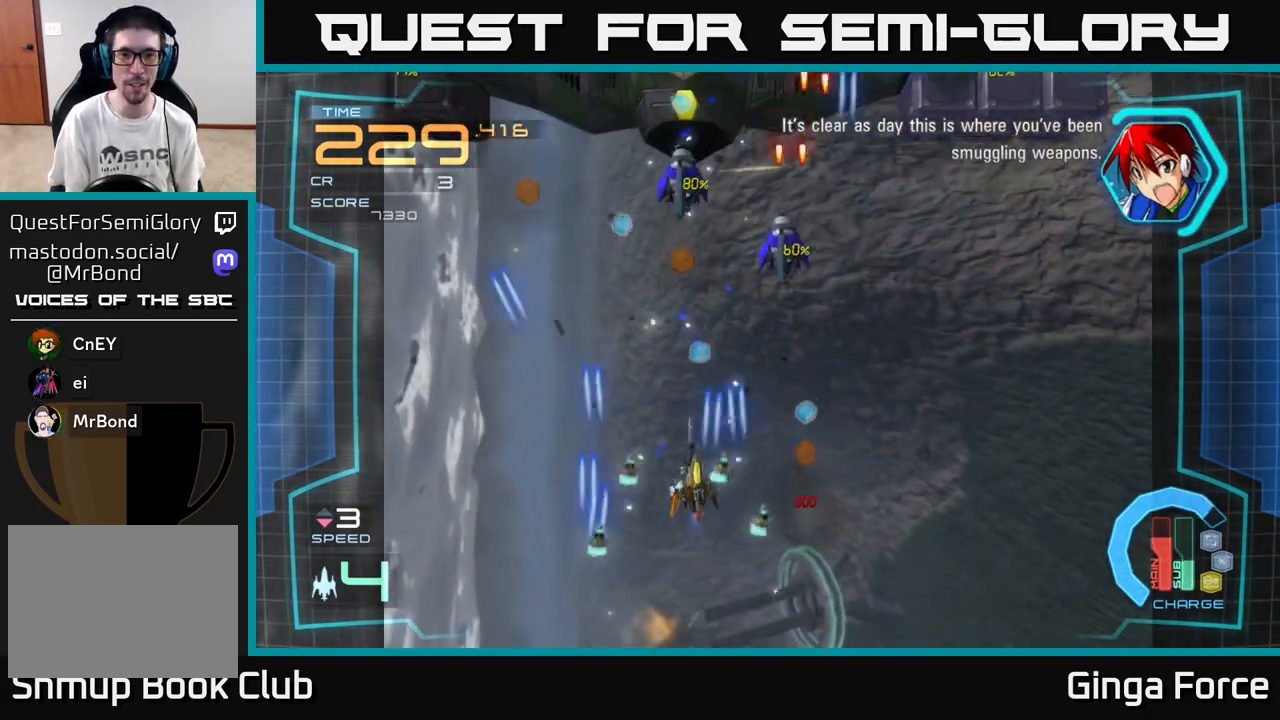
{"buttons": ["A", "X"], "left_stick": "down", "events": [[67, "left_stick", "up"], [350, "left_stick", "down"], [383, "X", "down"]]}
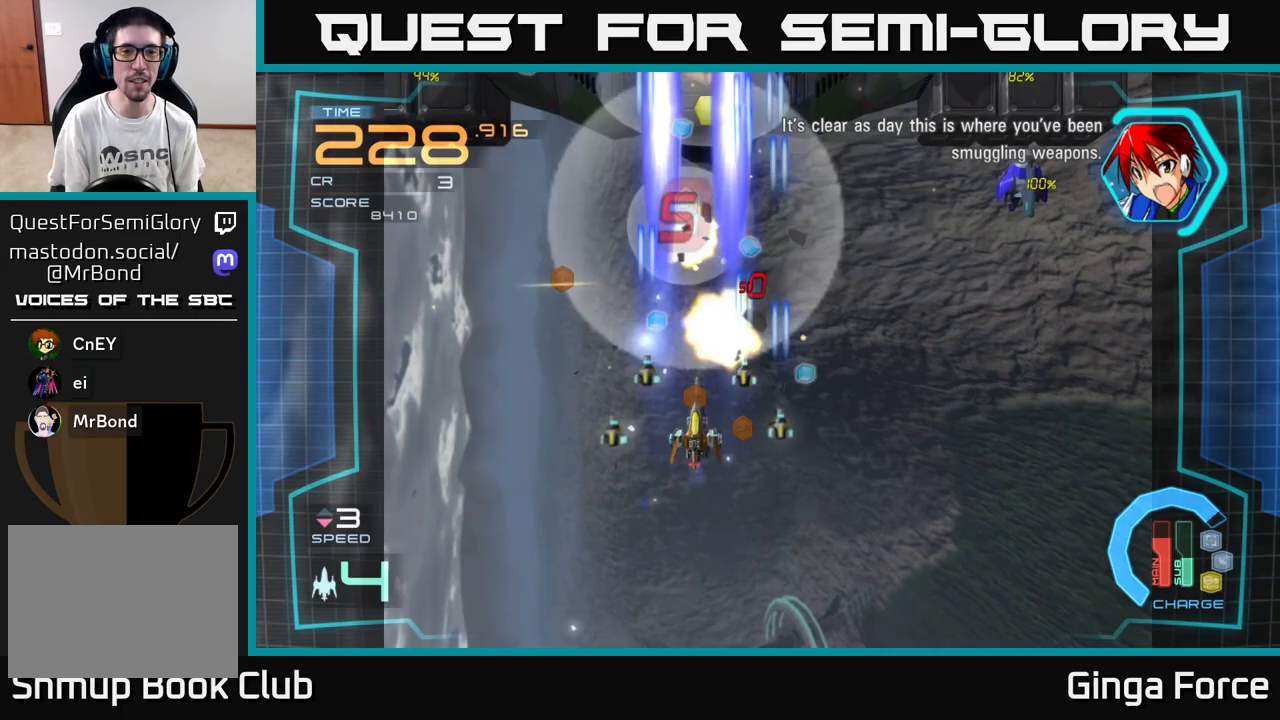
{"buttons": ["A", "X"], "left_stick": "up-right", "events": [[133, "left_stick", "right"], [267, "left_stick", "up-right"]]}
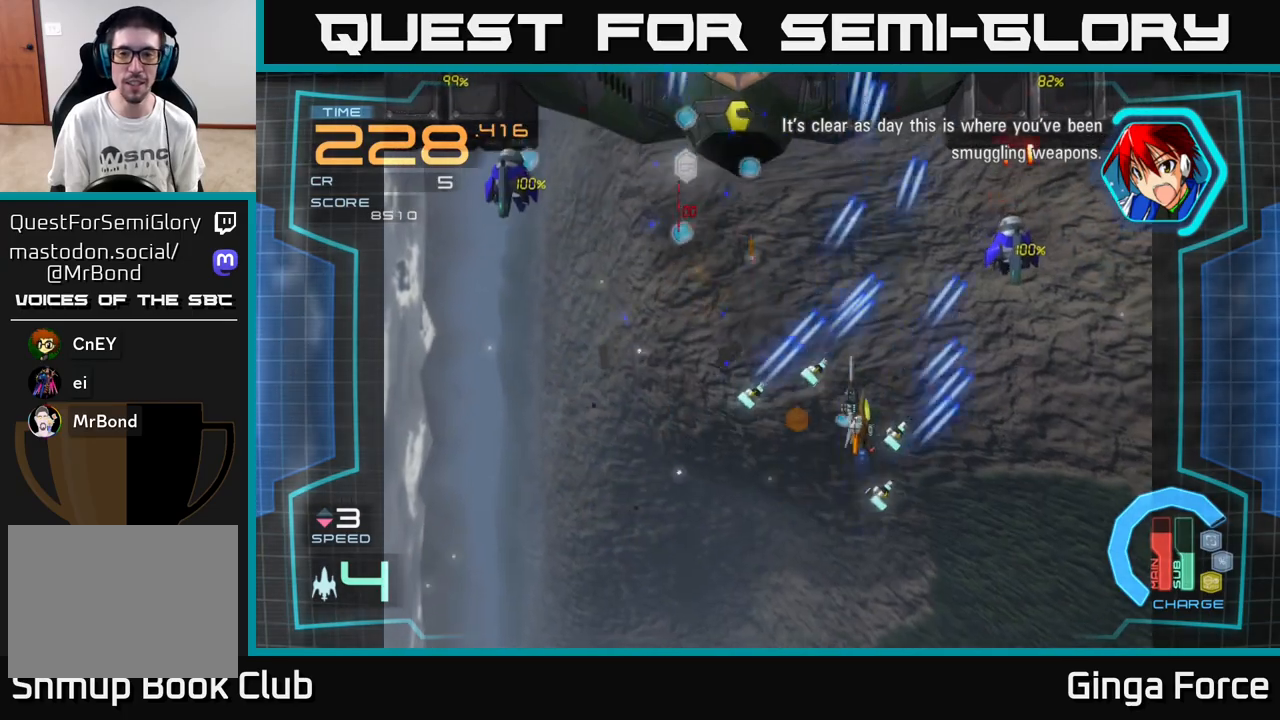
{"buttons": ["A", "X"], "left_stick": "left", "events": [[317, "left_stick", "left"]]}
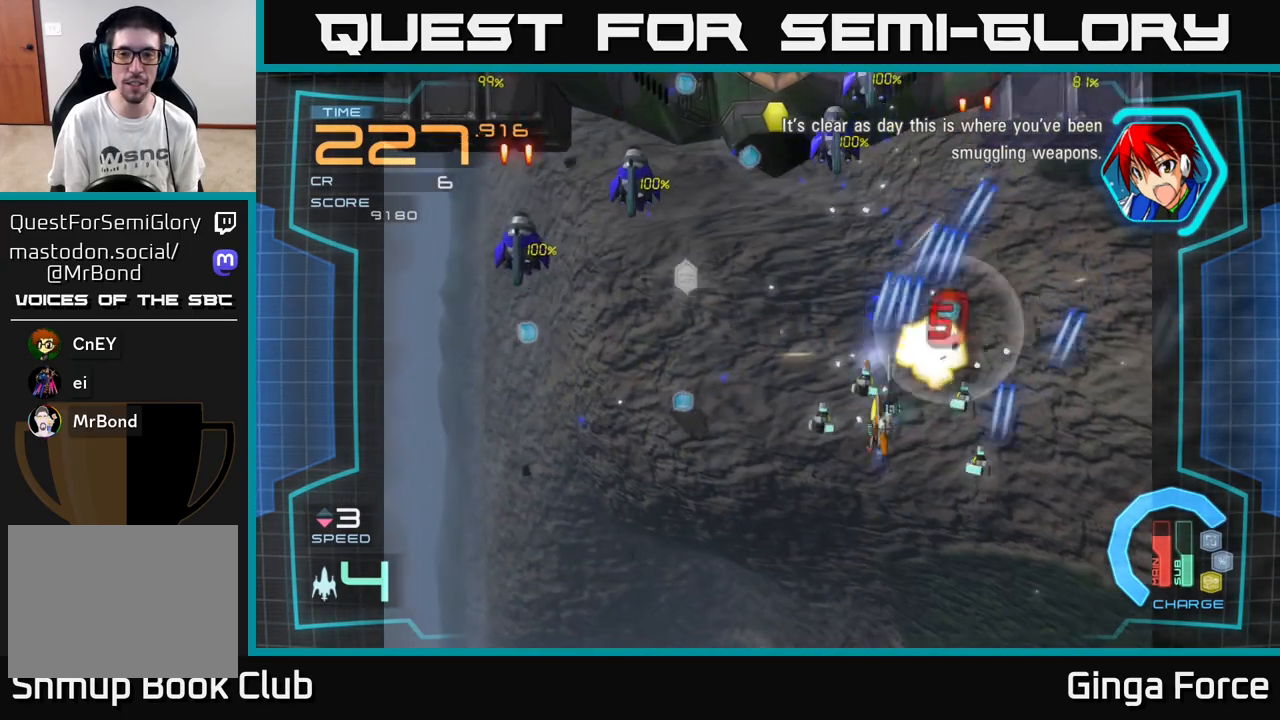
{"buttons": ["A", "X"], "left_stick": "down-left", "events": [[450, "left_stick", "down-left"]]}
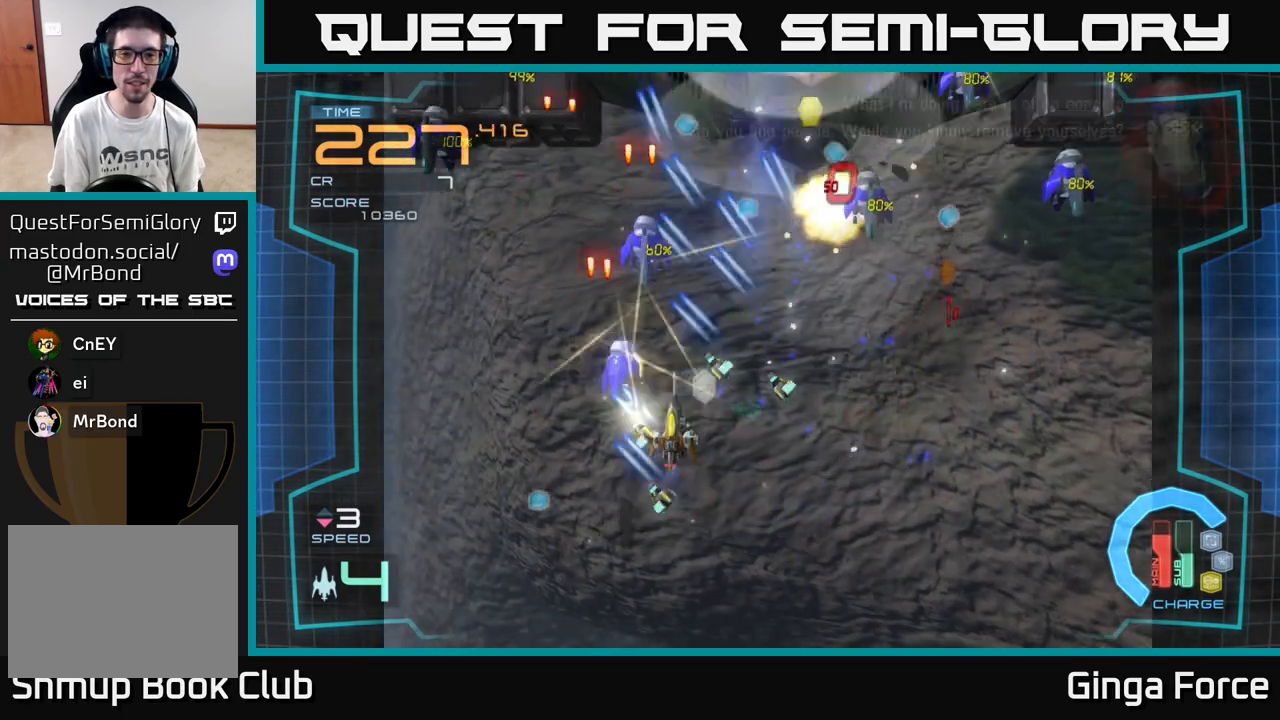
{"buttons": ["A", "X"], "left_stick": "right", "events": [[100, "left_stick", "down-right"], [217, "left_stick", "right"]]}
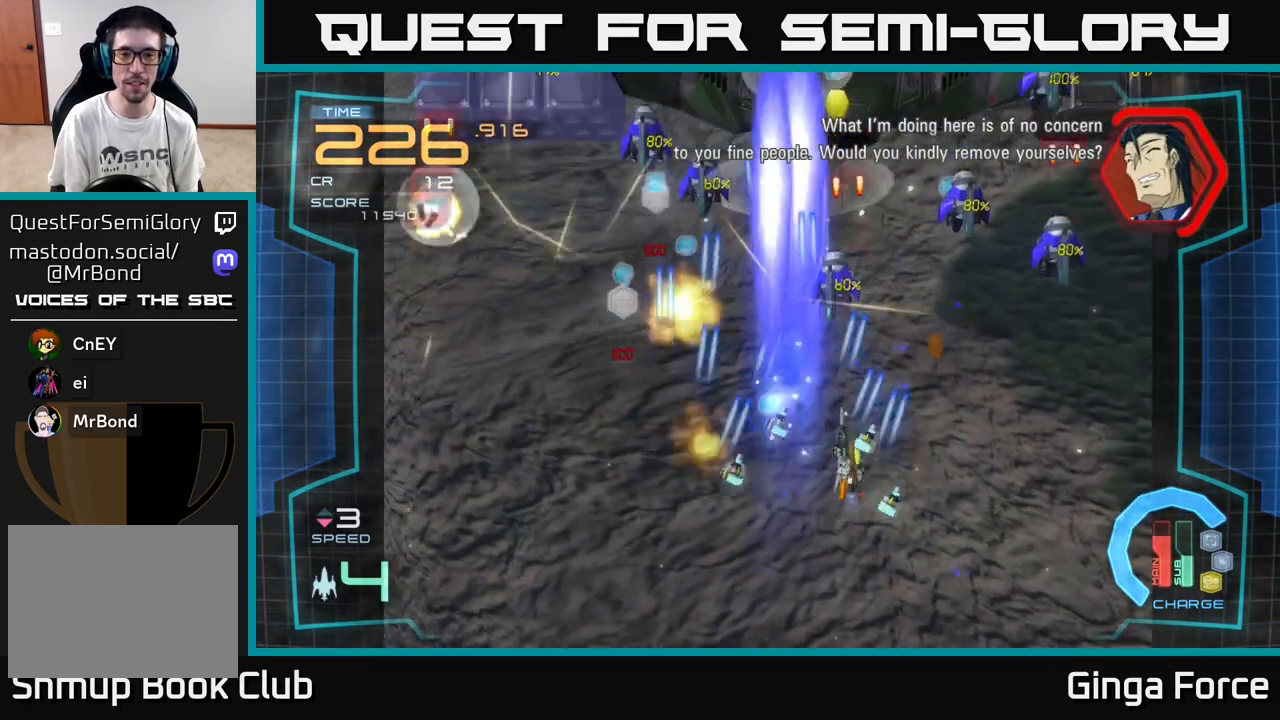
{"buttons": ["A", "X"], "left_stick": "left", "events": [[333, "left_stick", "left"]]}
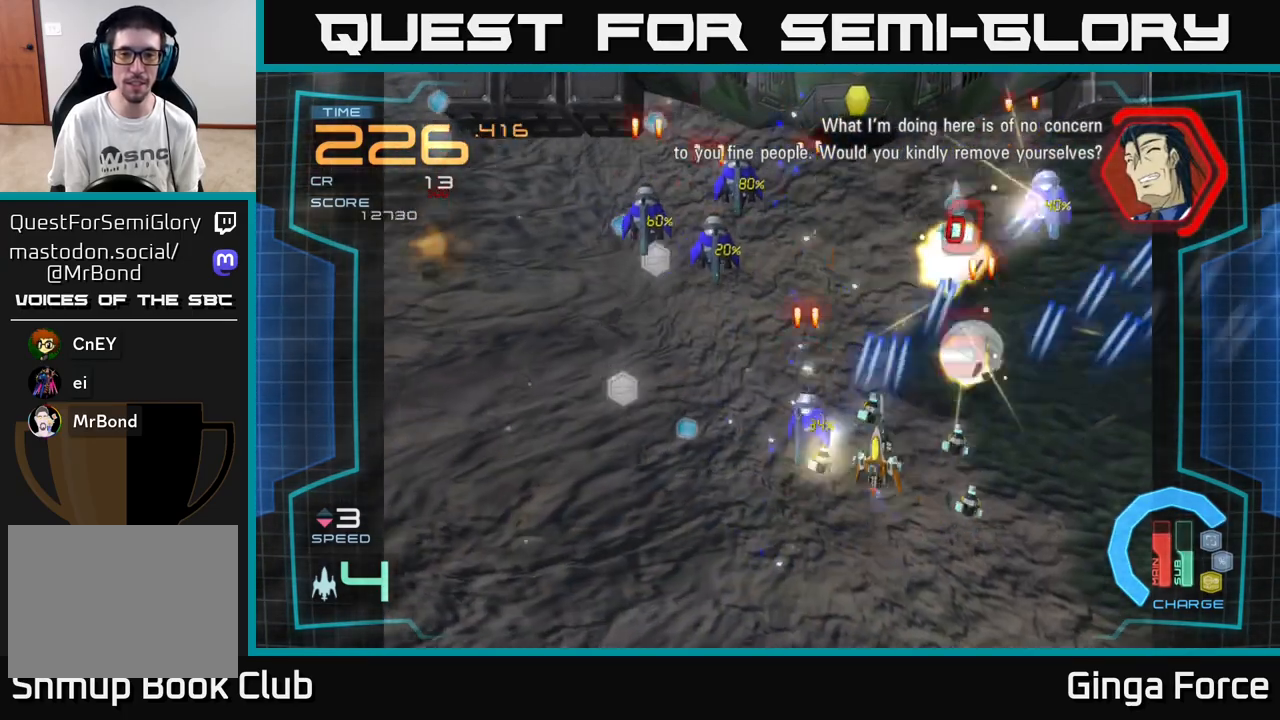
{"buttons": ["A", "X"], "left_stick": "left", "events": []}
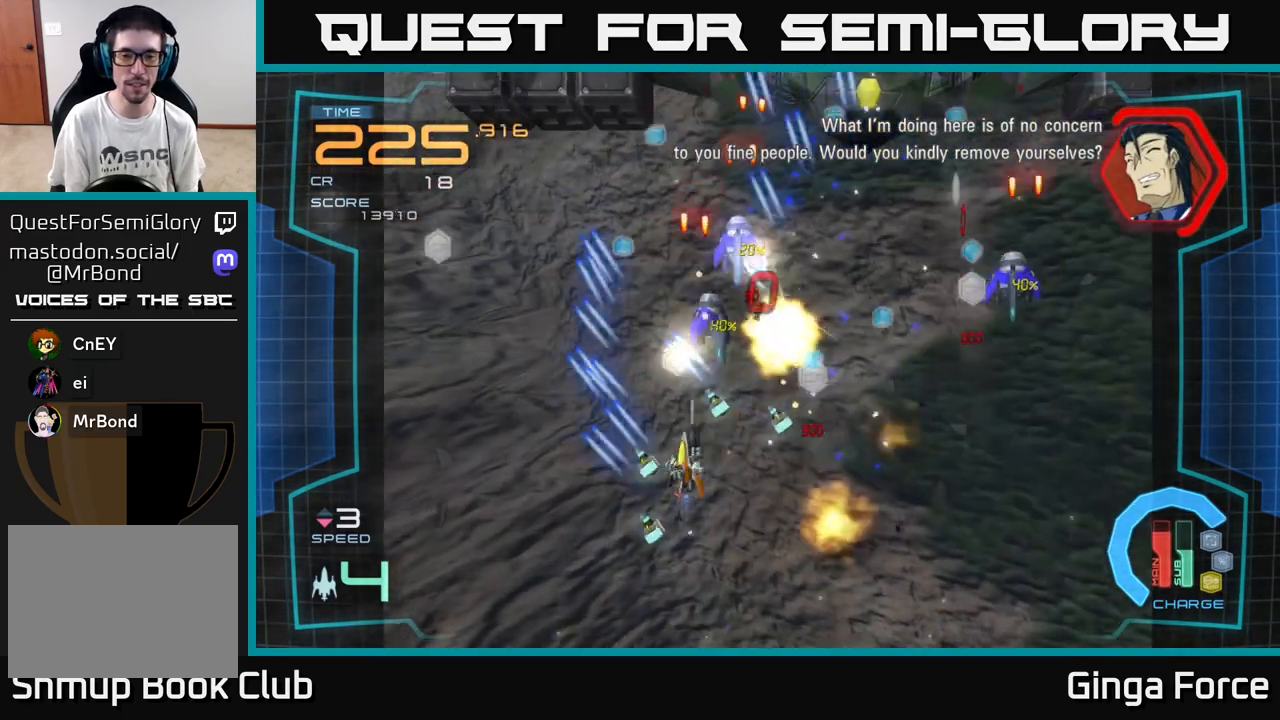
{"buttons": ["A", "X"], "left_stick": "down-right", "events": [[17, "left_stick", "down-right"]]}
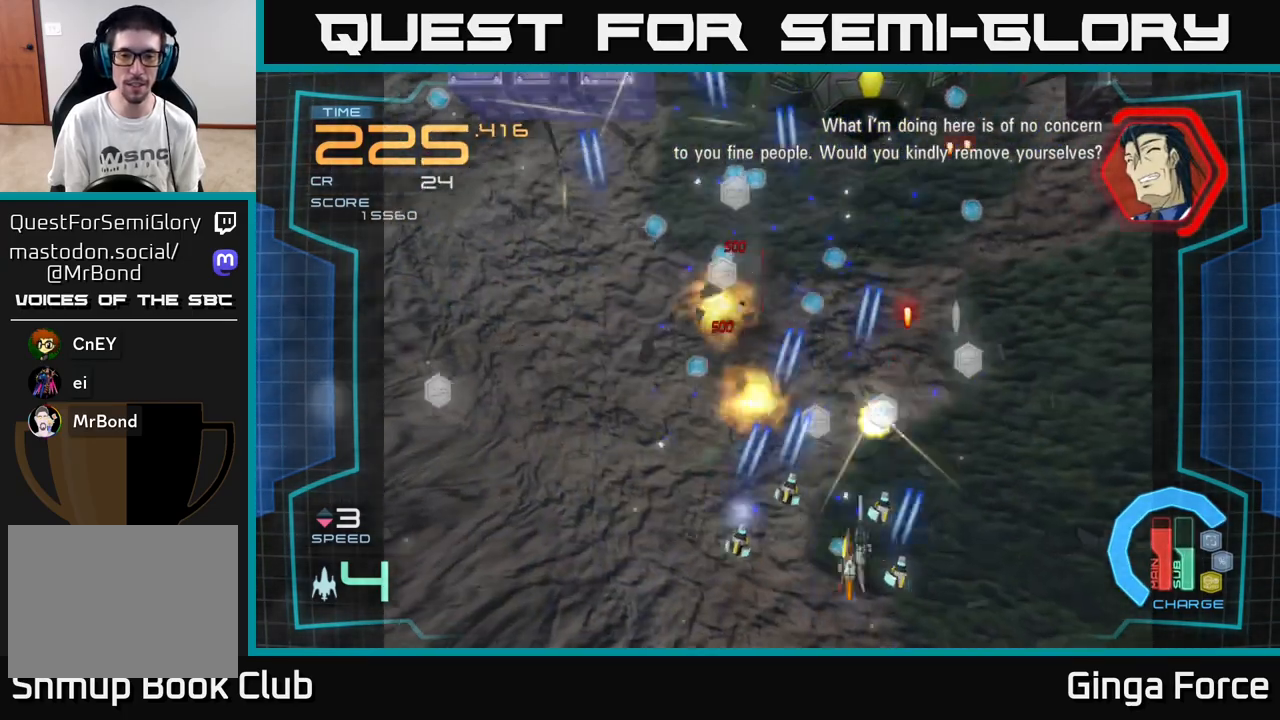
{"buttons": ["A"], "left_stick": "up-left", "events": [[33, "left_stick", "down-left"], [217, "left_stick", "up-left"], [350, "X", "up"]]}
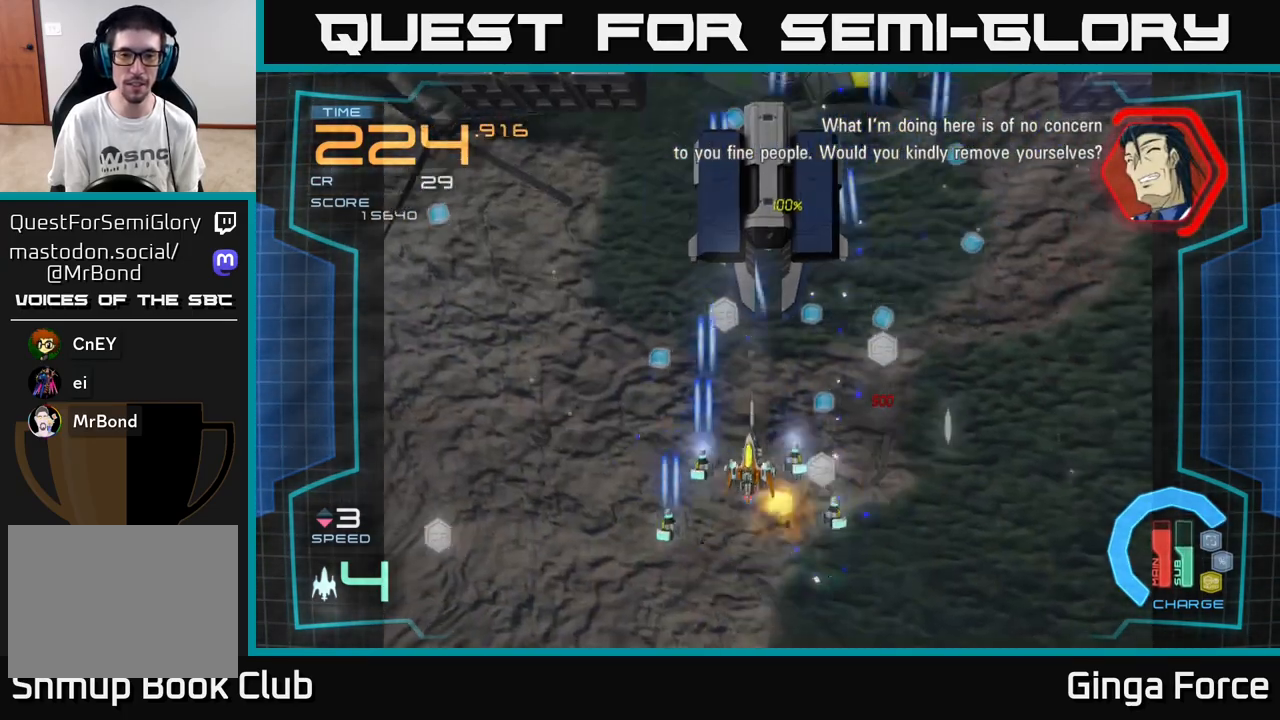
{"buttons": ["A", "R2"], "left_stick": "down-right", "events": [[50, "R2", "down"], [200, "left_stick", "up-right"], [267, "left_stick", "right"], [367, "left_stick", "down-right"]]}
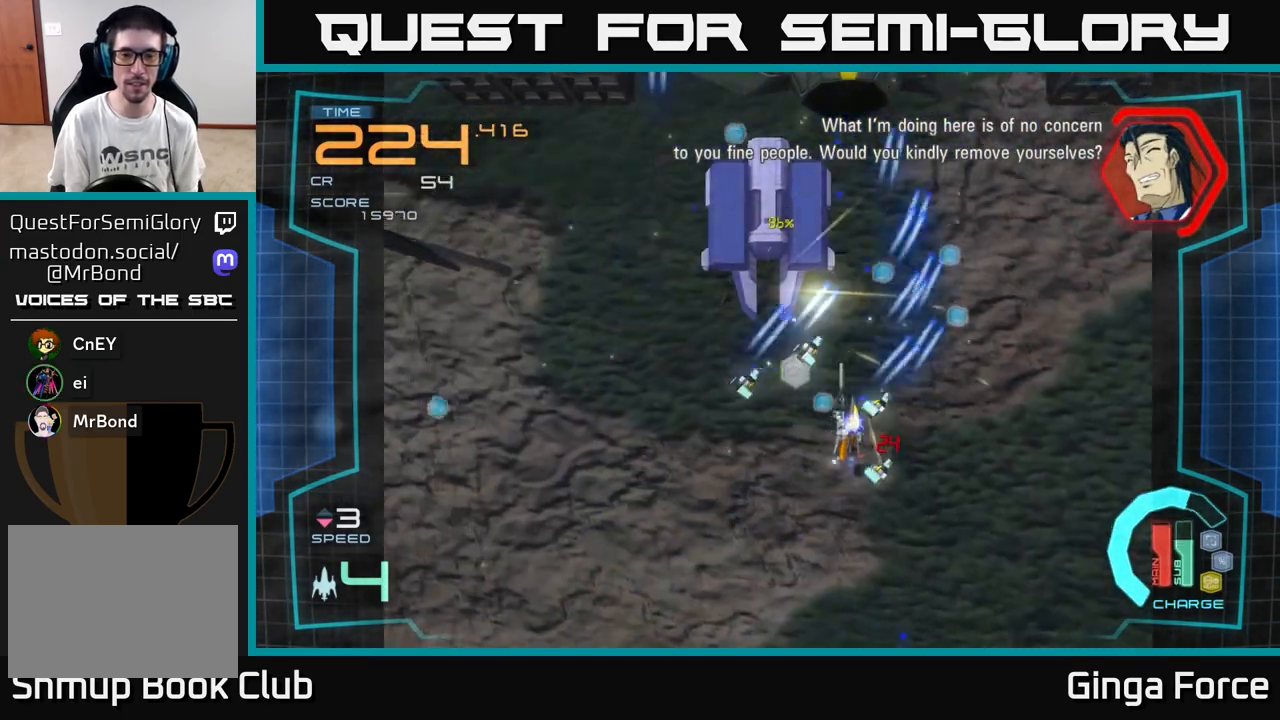
{"buttons": ["A", "R2"], "left_stick": "up-left", "events": [[117, "left_stick", "down"], [233, "left_stick", "down-left"], [450, "left_stick", "up-left"]]}
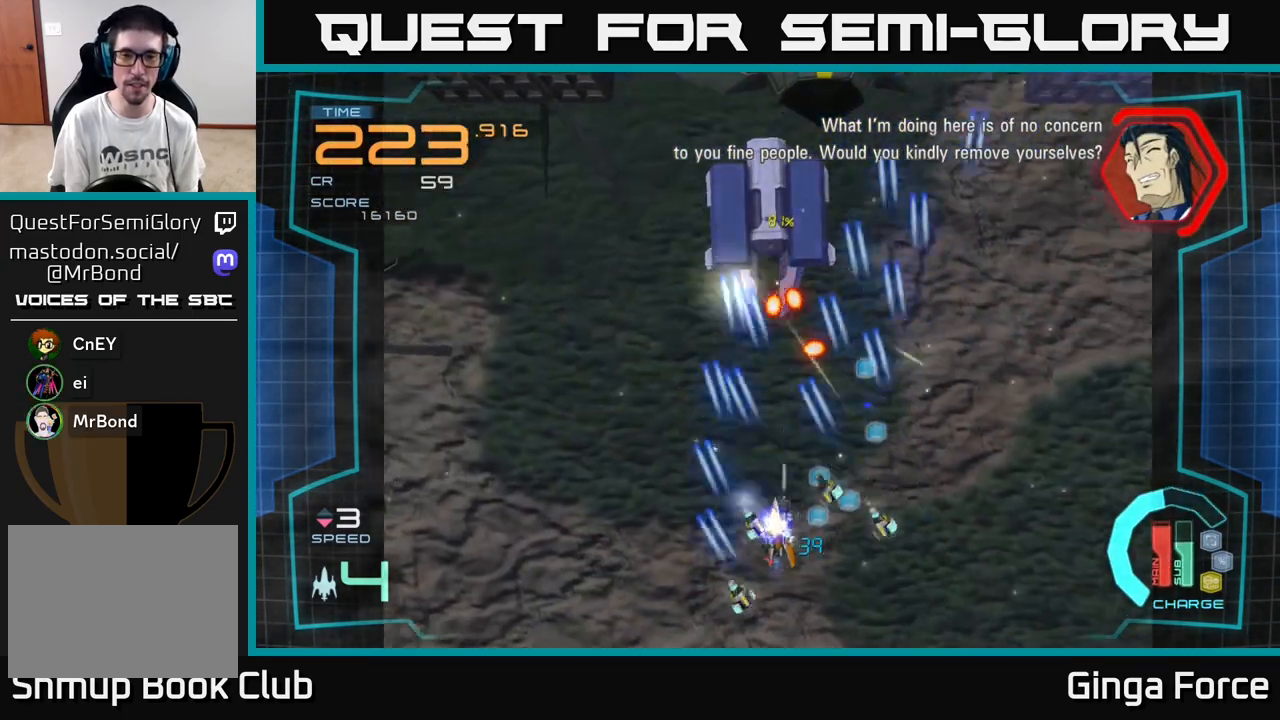
{"buttons": ["A", "R2"], "left_stick": "down-right", "events": [[67, "left_stick", "up"], [200, "left_stick", "left"], [250, "left_stick", "down-left"], [417, "left_stick", "down-right"]]}
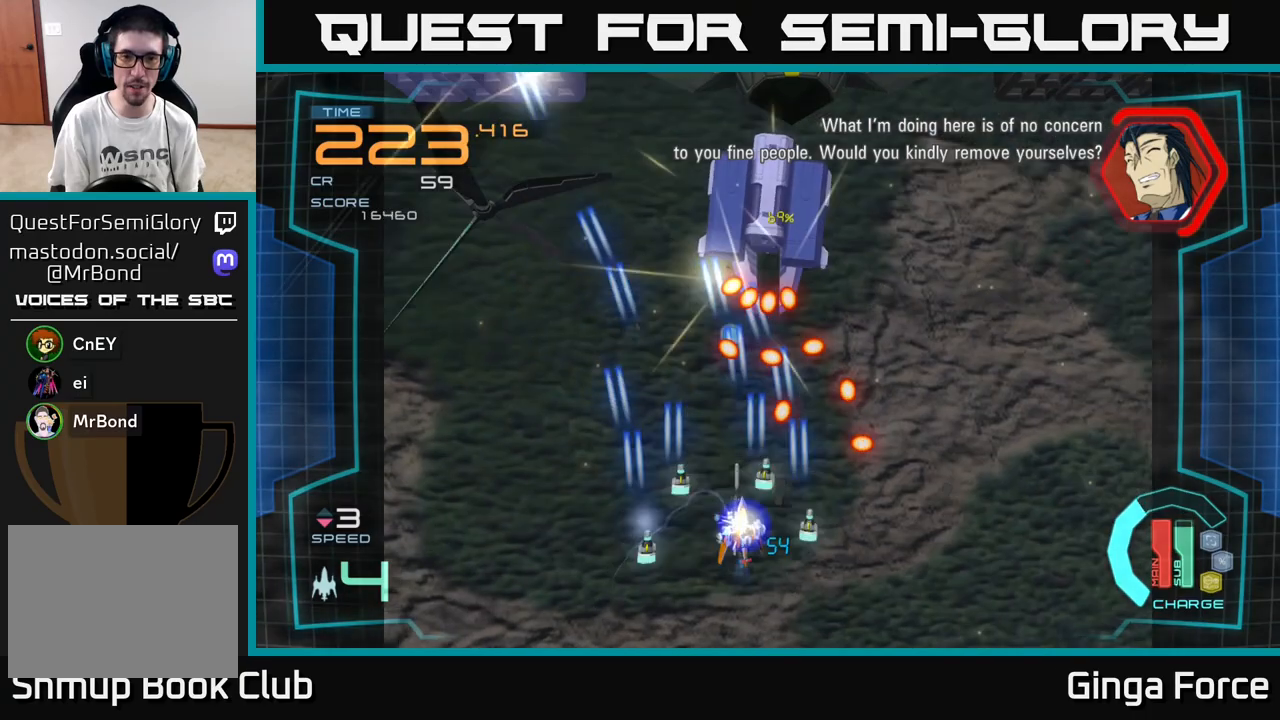
{"buttons": ["A", "R2"], "left_stick": "up-left", "events": [[133, "left_stick", "down-left"], [300, "left_stick", "up-left"]]}
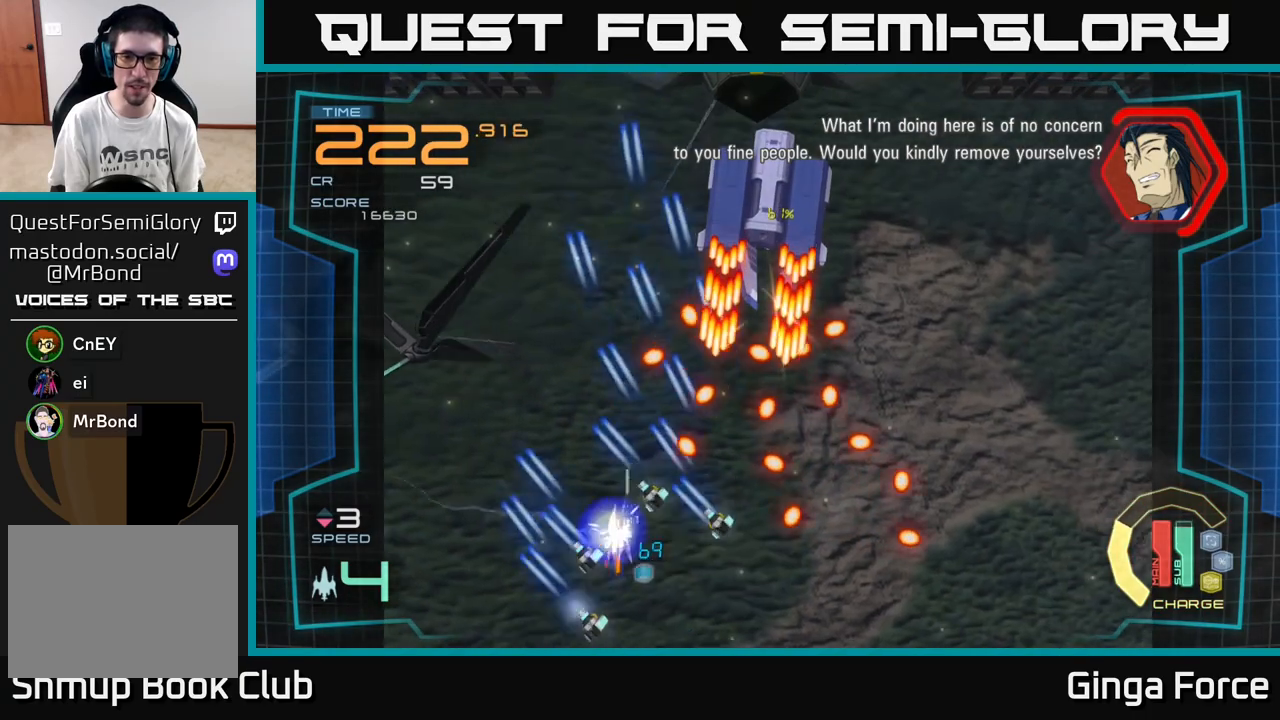
{"buttons": ["A", "R2"], "left_stick": "center", "events": [[217, "left_stick", "center"], [367, "left_stick", "down"], [500, "left_stick", "center"]]}
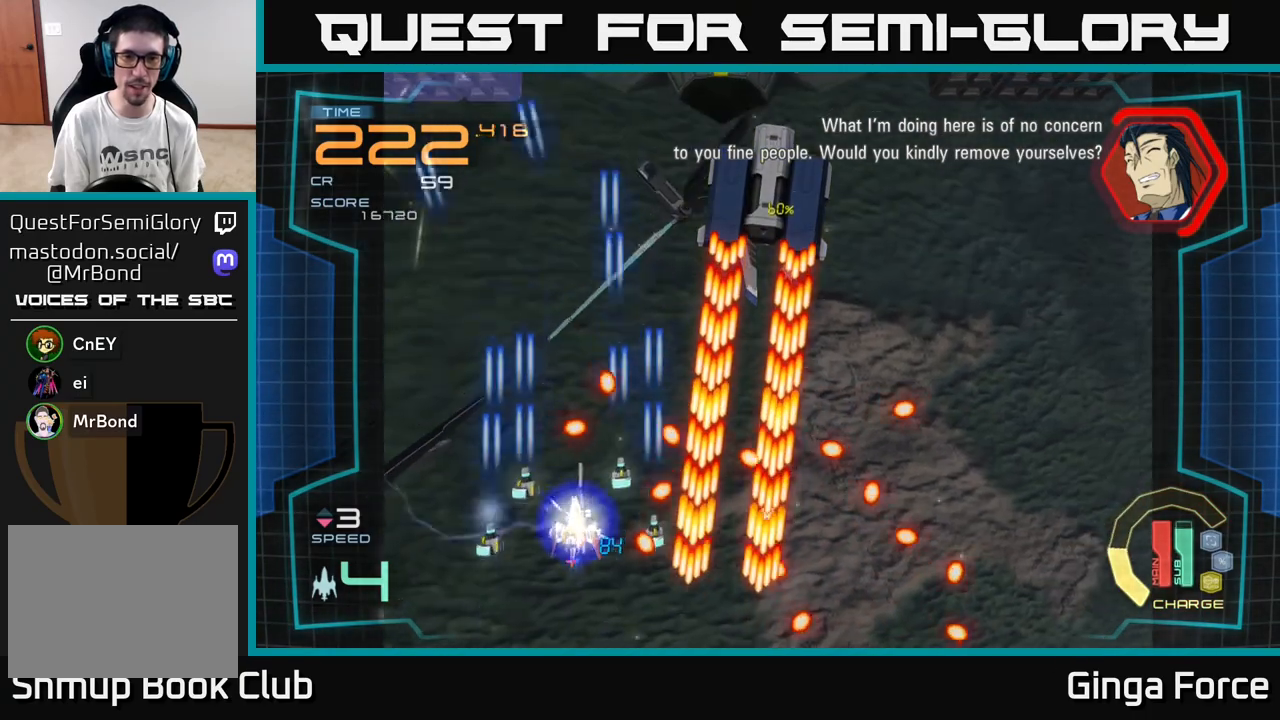
{"buttons": ["A", "R2"], "left_stick": "up", "events": [[167, "left_stick", "up-right"], [267, "left_stick", "up"]]}
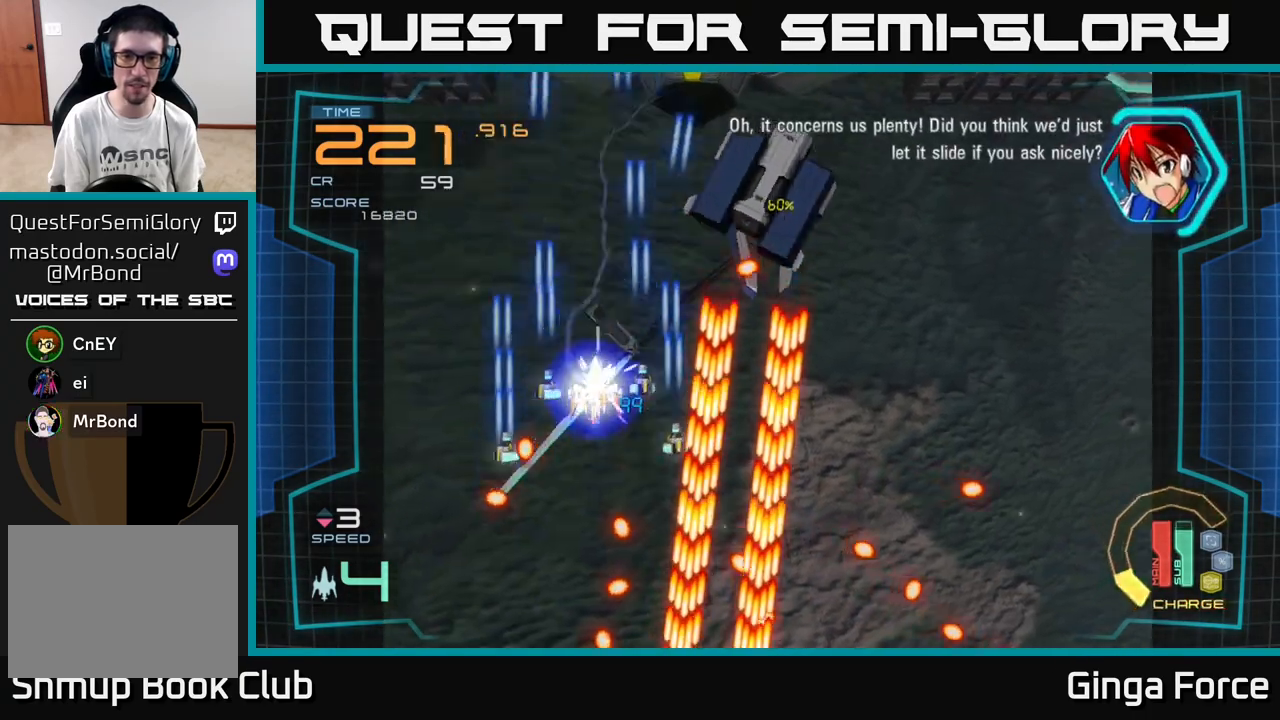
{"buttons": ["A", "R2"], "left_stick": "down-right", "events": [[250, "left_stick", "right"], [317, "left_stick", "down-right"]]}
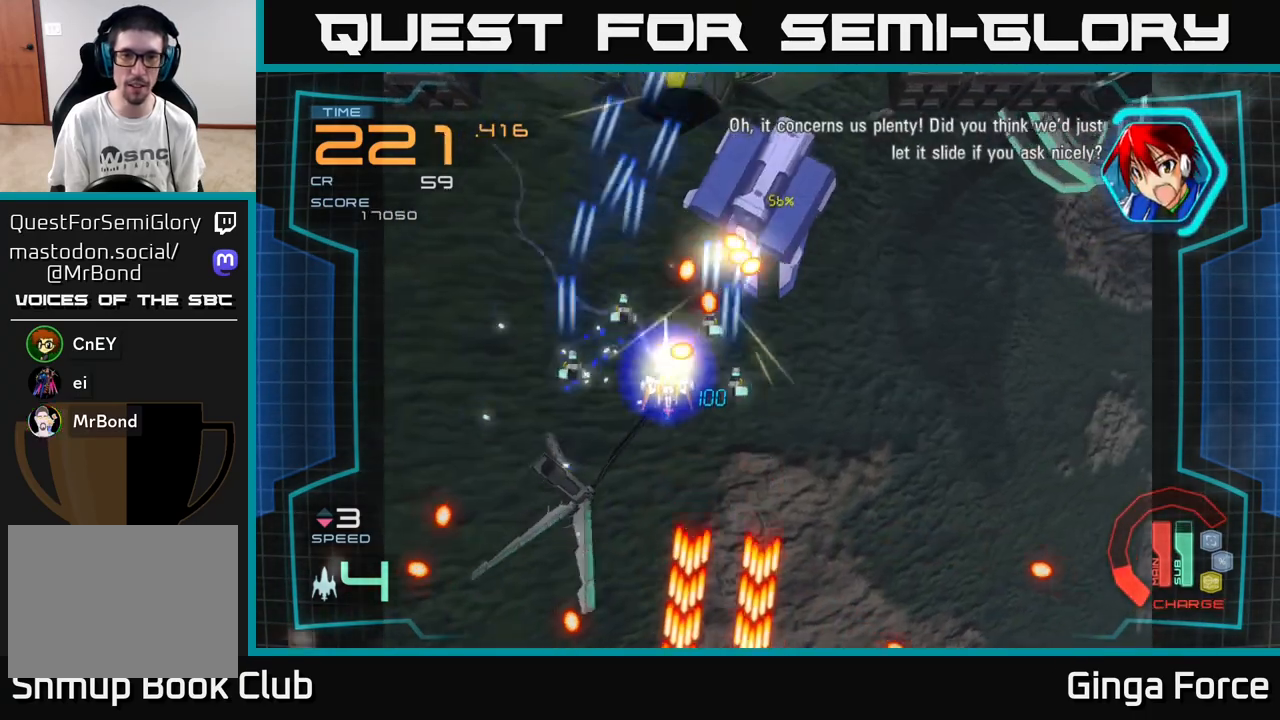
{"buttons": ["A", "X"], "left_stick": "down", "events": [[250, "left_stick", "up-right"], [400, "R2", "up"], [450, "left_stick", "down-right"], [467, "X", "down"], [500, "left_stick", "down"]]}
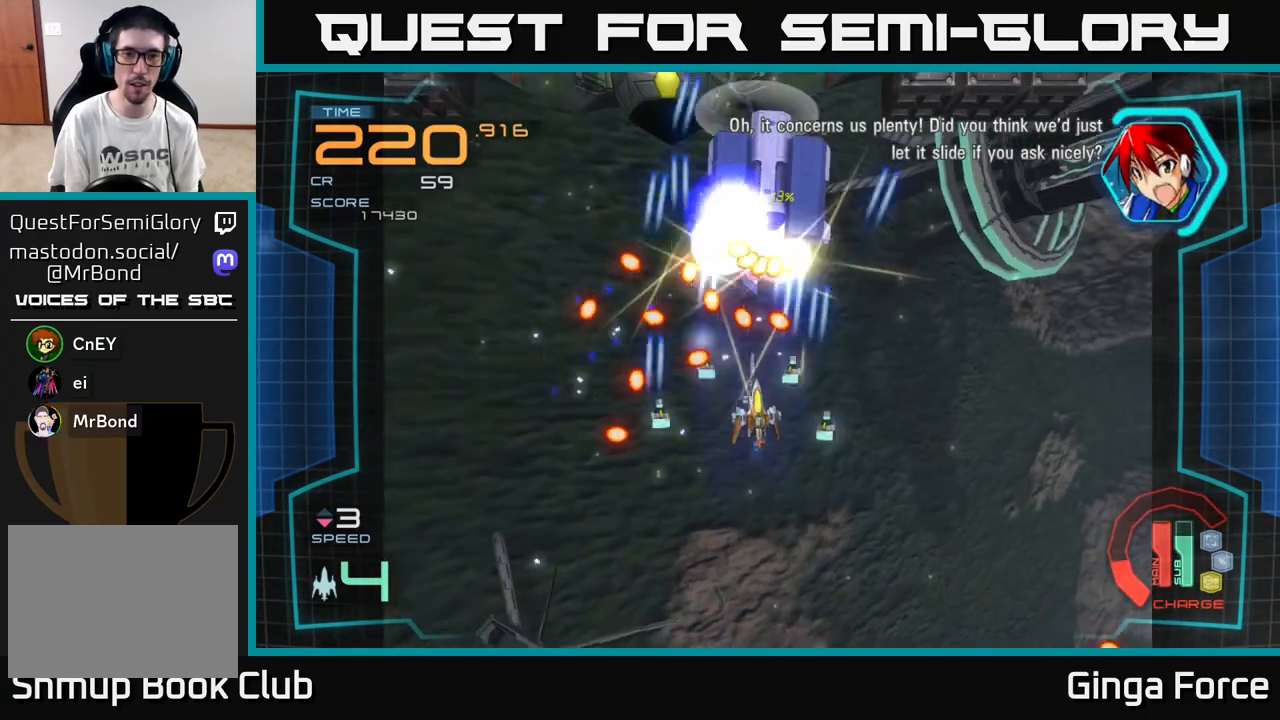
{"buttons": ["A", "X"], "left_stick": "down-left", "events": [[350, "left_stick", "down-right"], [483, "left_stick", "down-left"]]}
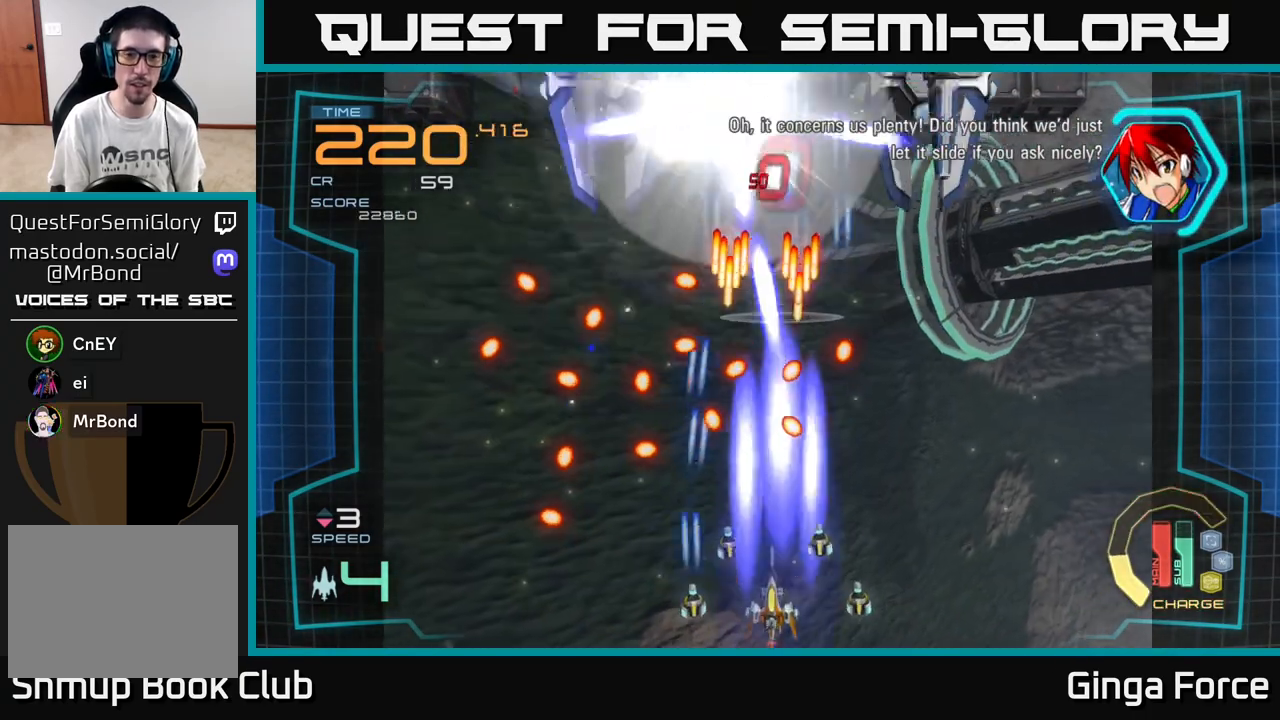
{"buttons": ["A", "X"], "left_stick": "up-right", "events": [[117, "left_stick", "right"], [433, "left_stick", "up-right"]]}
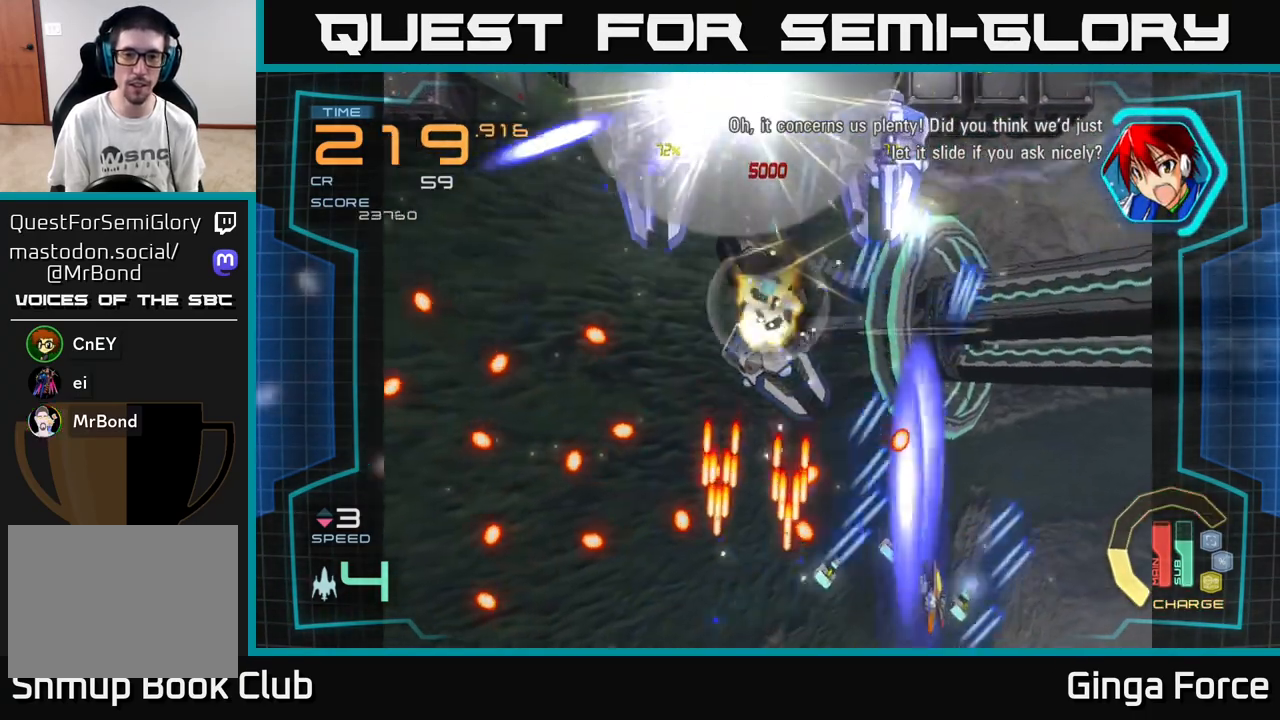
{"buttons": ["A", "X"], "left_stick": "up-left", "events": [[333, "left_stick", "up-left"]]}
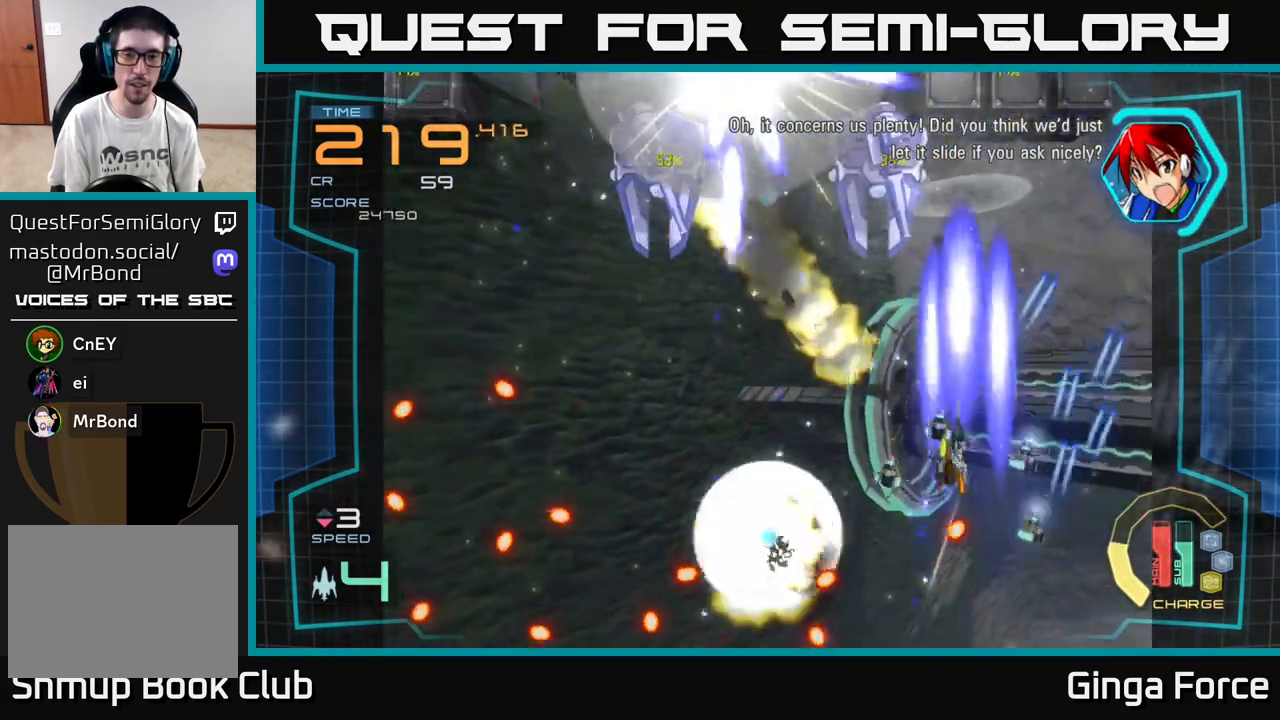
{"buttons": ["A", "X"], "left_stick": "down-left", "events": [[267, "left_stick", "center"], [417, "left_stick", "down-left"]]}